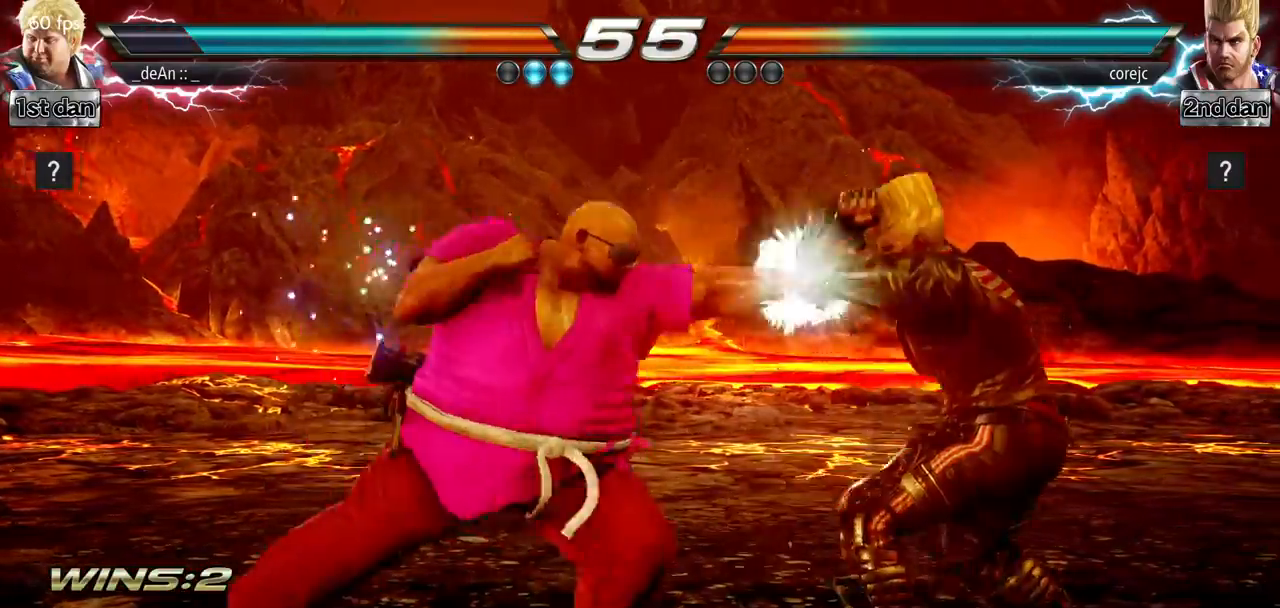
Gameplay with a controller (arcade stick); each line is a JSON object with the inputs held at the frame after it. "events" lists button and stick changes between this image and that frame as [ms after this image, input, new state], when the widget could be followed in between. Not read: L3 R3.
{"buttons": [], "left_stick": "right", "events": [[184, "left_stick", "right"], [234, "left_stick", "center"], [317, "left_stick", "right"], [384, "SQUARE", "down"], [384, "TRIANGLE", "down"], [451, "SQUARE", "up"], [451, "TRIANGLE", "up"]]}
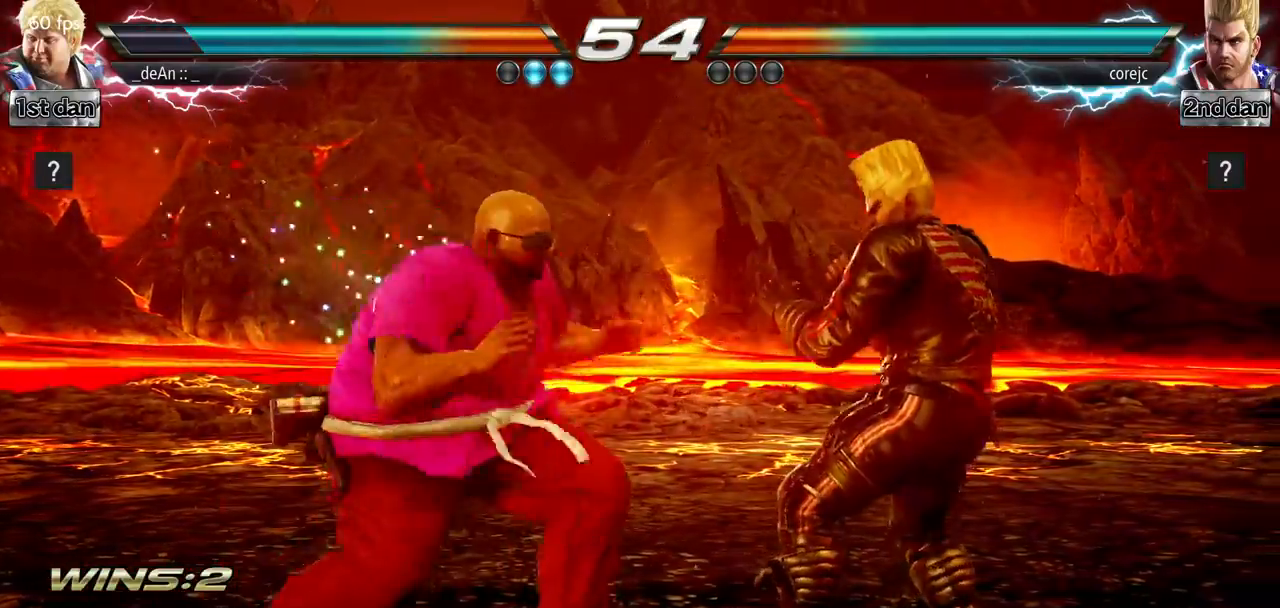
{"buttons": [], "left_stick": "center", "events": [[83, "left_stick", "center"]]}
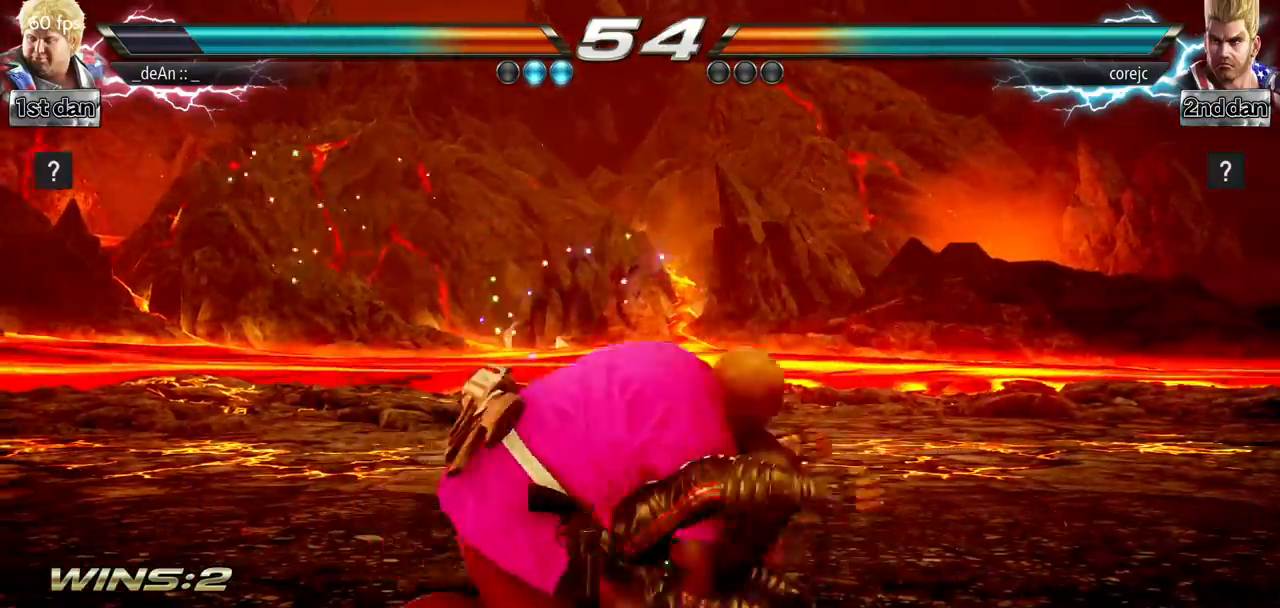
{"buttons": [], "left_stick": "center", "events": []}
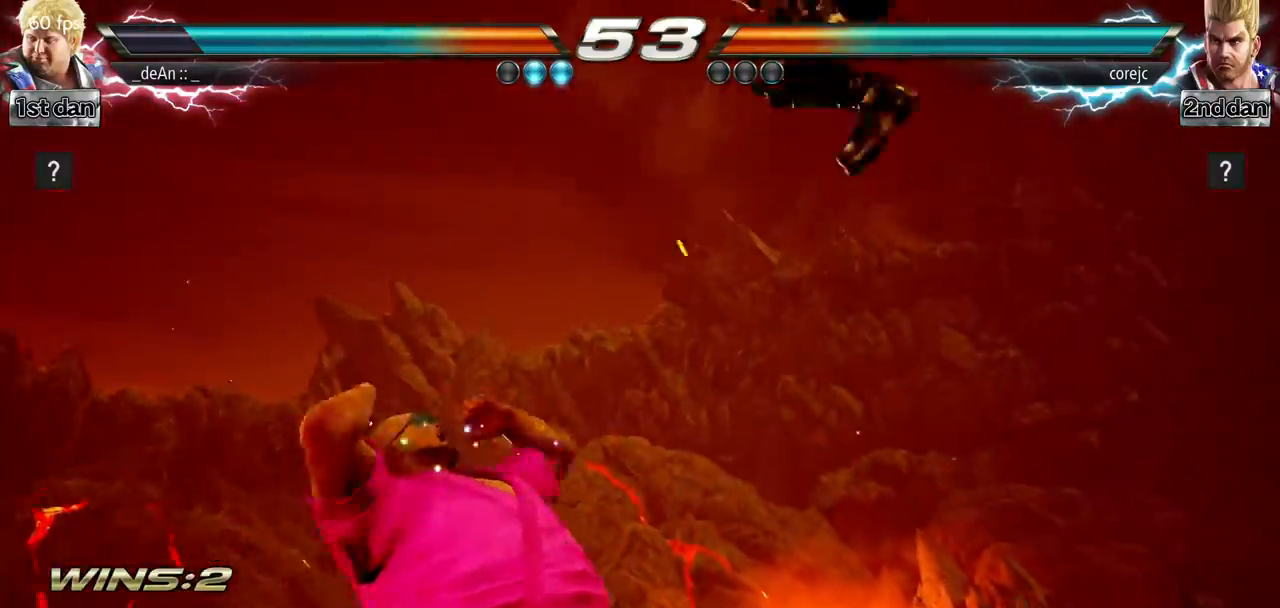
{"buttons": [], "left_stick": "center", "events": [[16, "left_stick", "right"], [116, "CIRCLE", "down"], [216, "CIRCLE", "up"], [317, "left_stick", "center"]]}
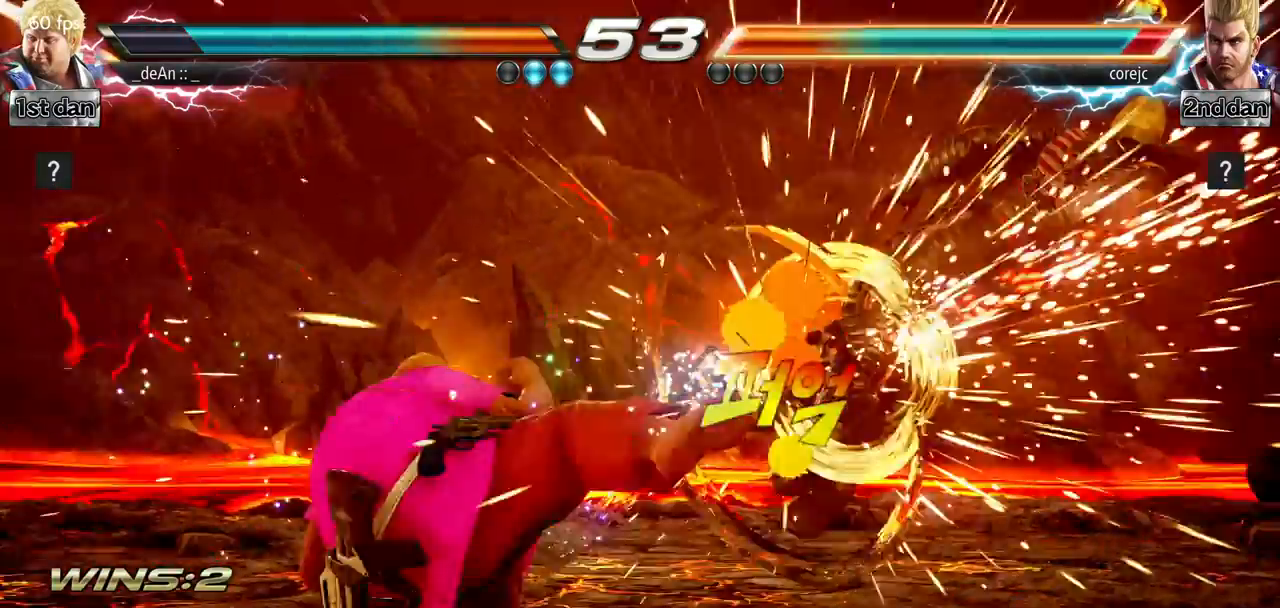
{"buttons": [], "left_stick": "center", "events": [[417, "left_stick", "right"], [501, "left_stick", "center"]]}
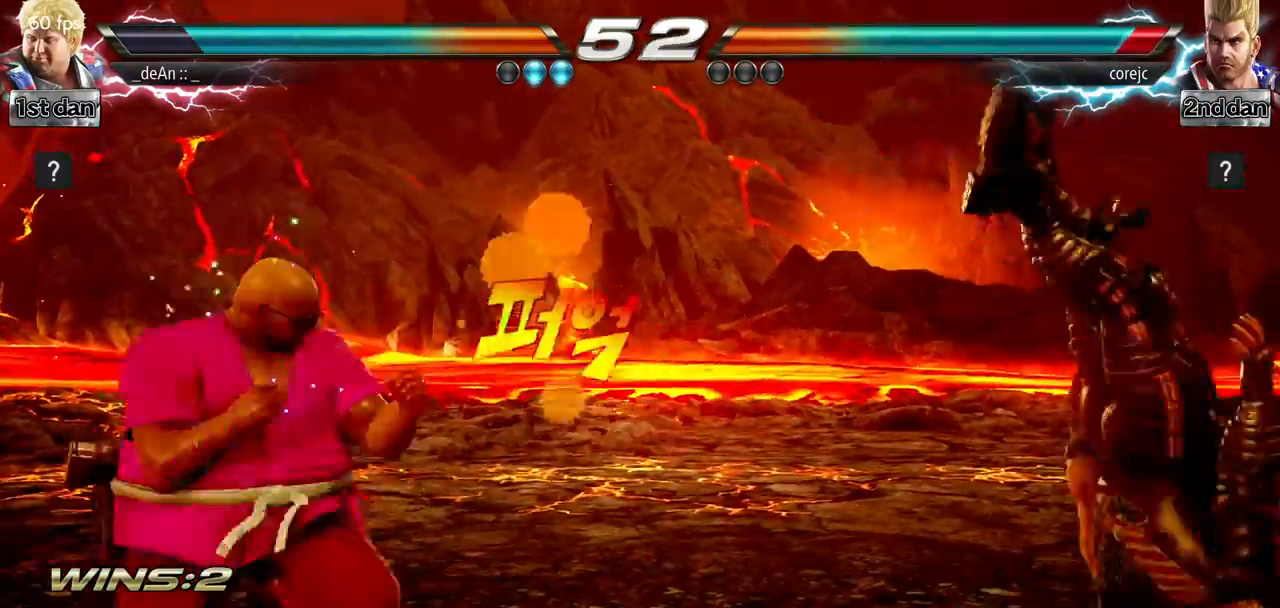
{"buttons": [], "left_stick": "center", "events": [[100, "left_stick", "down"], [183, "left_stick", "right"], [267, "SQUARE", "down"], [400, "SQUARE", "up"], [500, "left_stick", "center"]]}
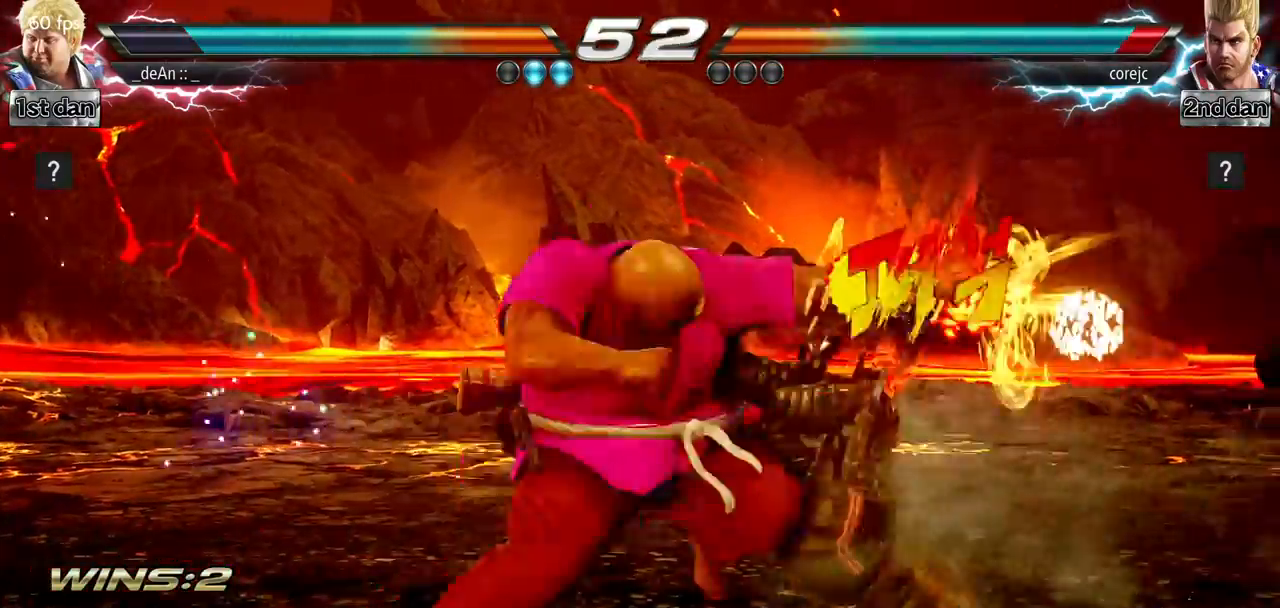
{"buttons": [], "left_stick": "down-right", "events": [[217, "left_stick", "down-right"], [317, "SQUARE", "down"], [451, "SQUARE", "up"]]}
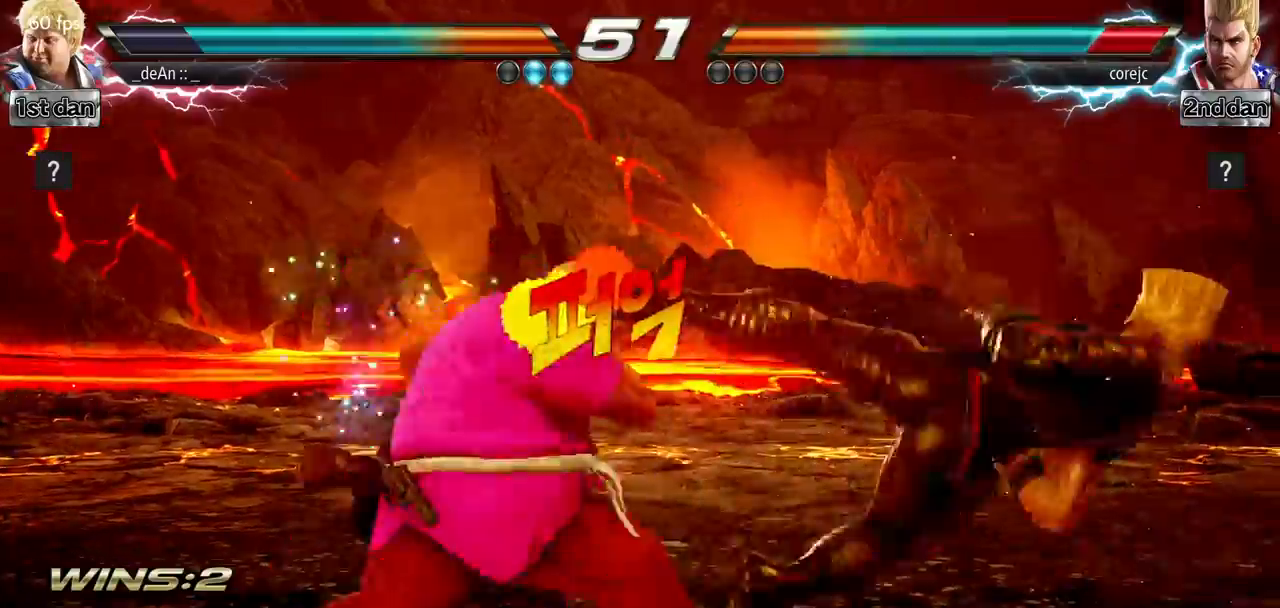
{"buttons": ["TRIANGLE"], "left_stick": "down", "events": [[33, "left_stick", "center"], [267, "left_stick", "down"], [333, "TRIANGLE", "down"]]}